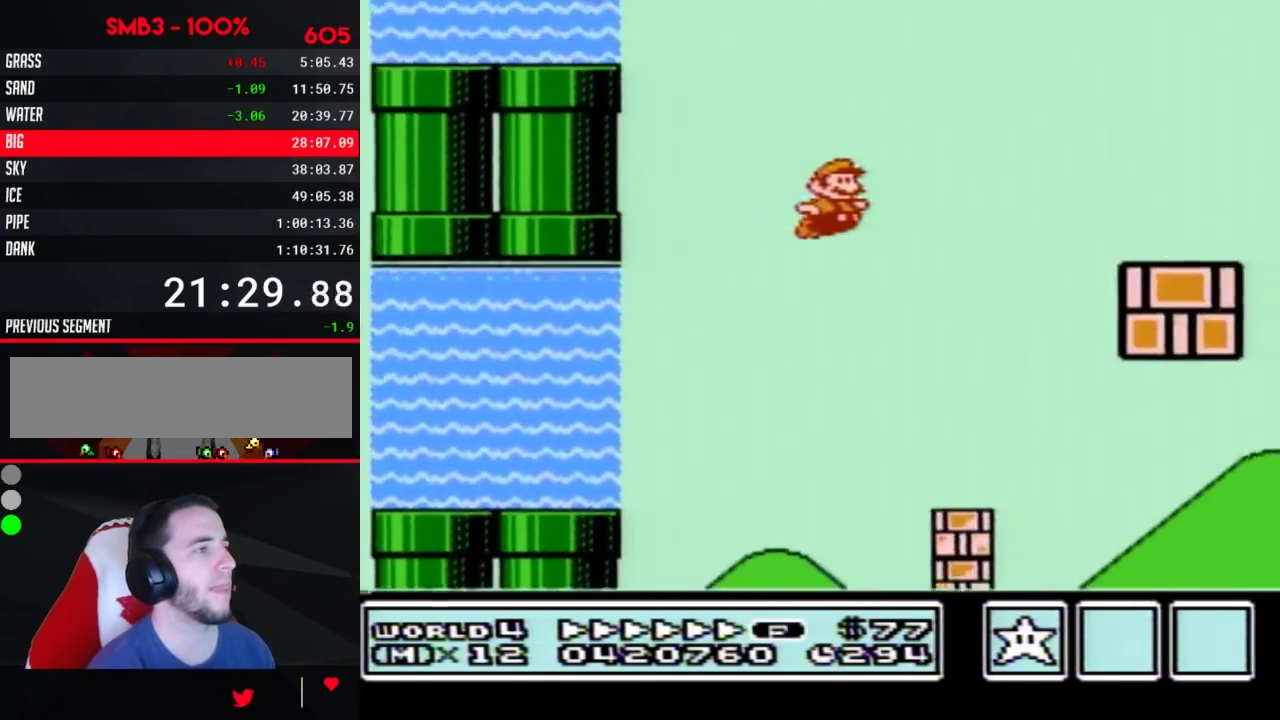
Gameplay with a controller (Nintendo layout); each line is a JSON object with the inputs held at the frame after it. "events" lists button and stick changes between this image and that frame as [ms after this image, input, new state], when the widget could be followed in between. Not read: L3 R3.
{"buttons": ["A", "B", "DPAD_RIGHT"], "events": [[300, "DPAD_UP", "up"], [367, "A", "up"], [483, "A", "down"]]}
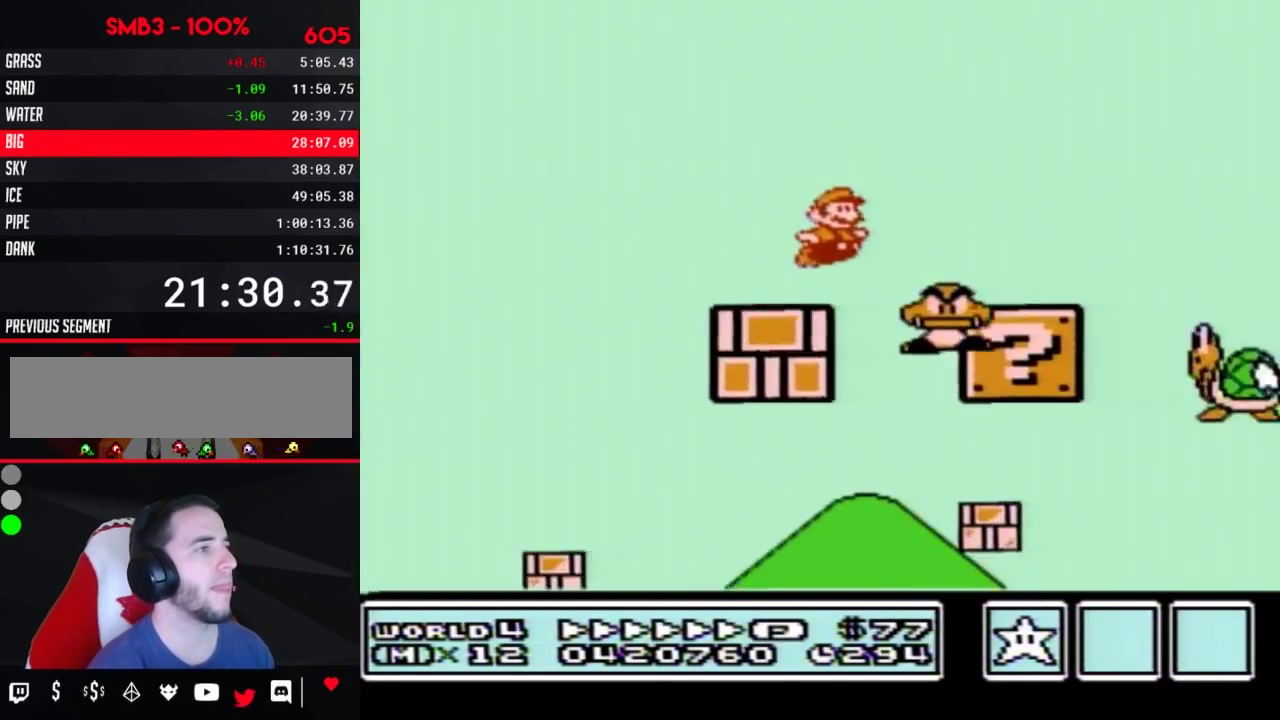
{"buttons": ["B", "DPAD_RIGHT"], "events": [[233, "A", "up"]]}
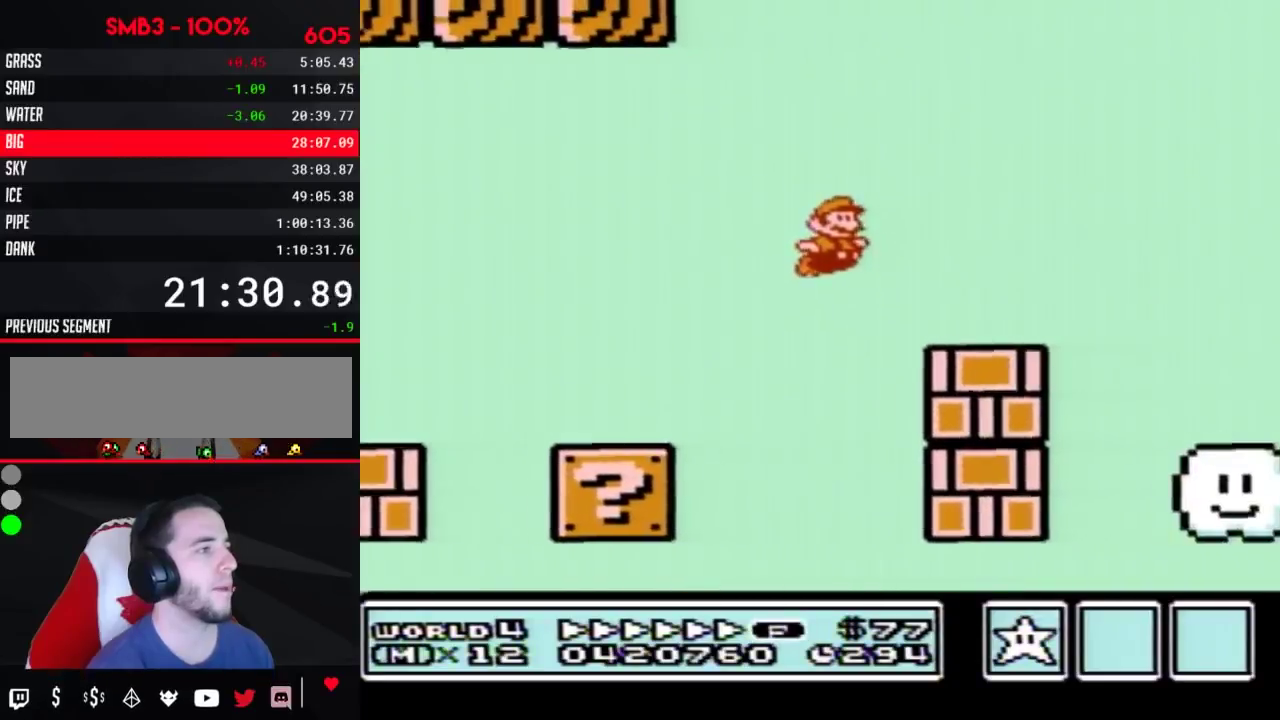
{"buttons": ["A", "B", "DPAD_RIGHT"], "events": [[233, "A", "down"]]}
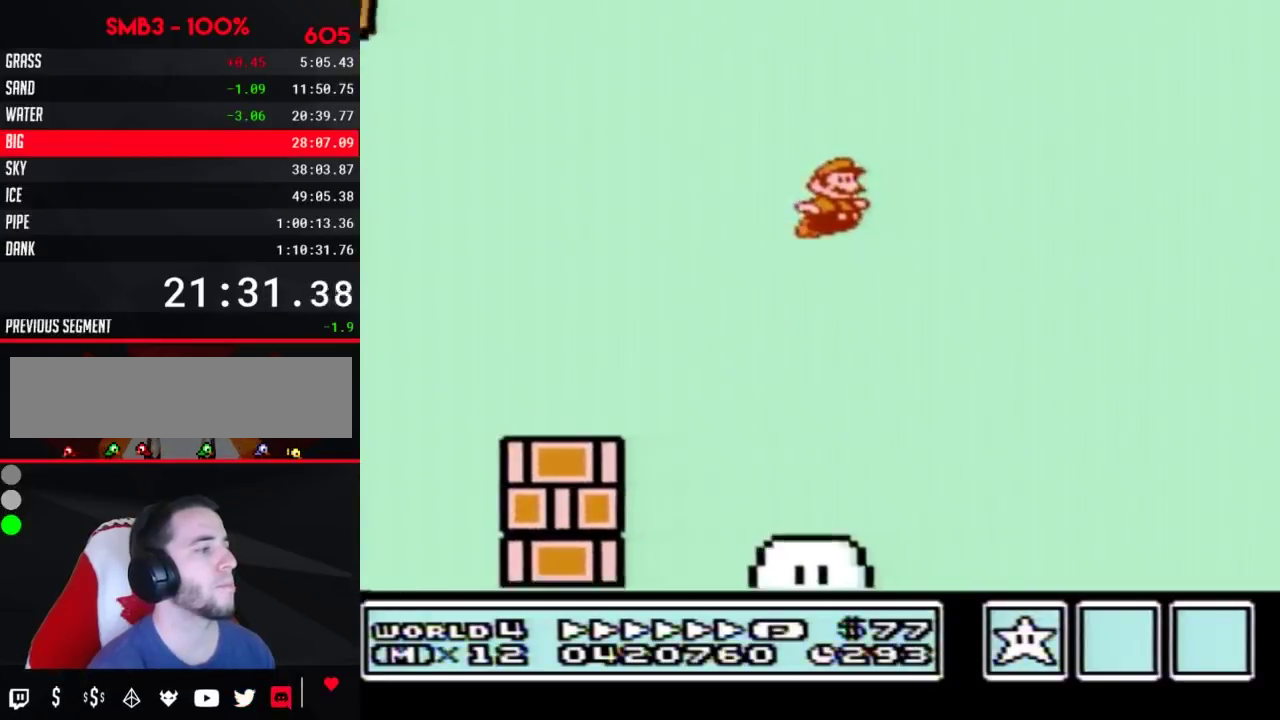
{"buttons": ["A", "B", "DPAD_RIGHT"]}
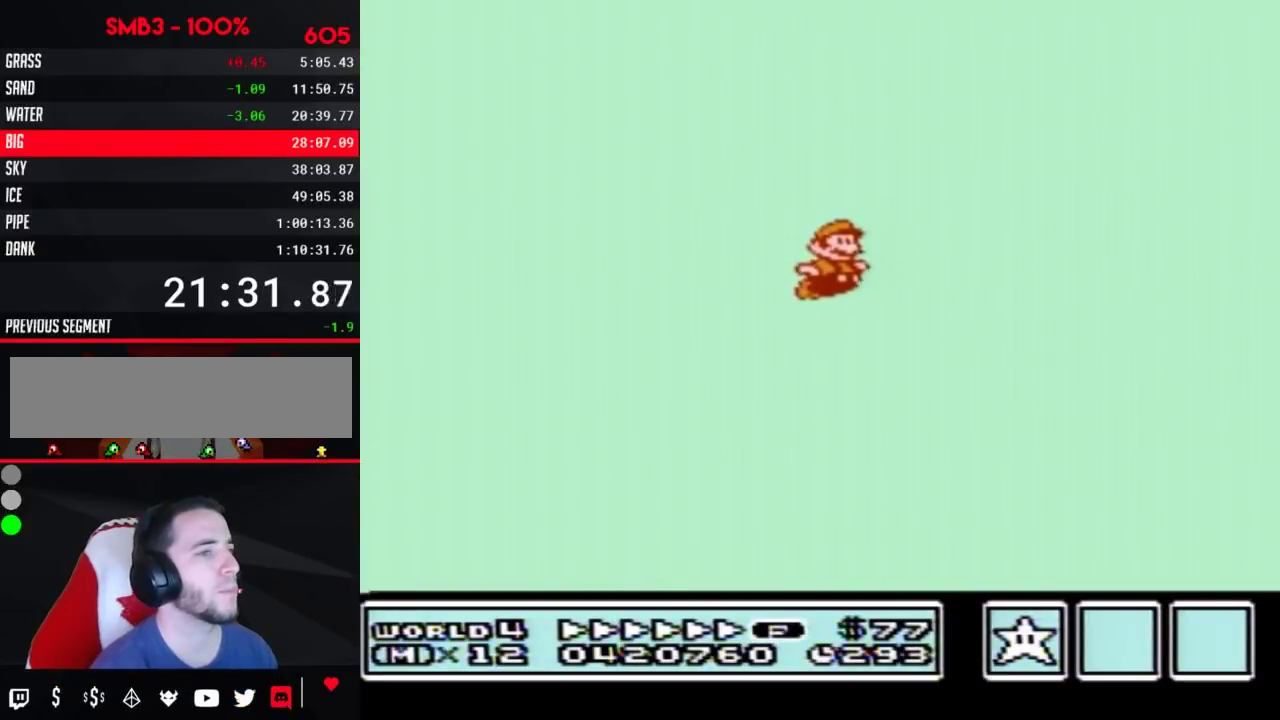
{"buttons": ["A", "B", "DPAD_RIGHT"]}
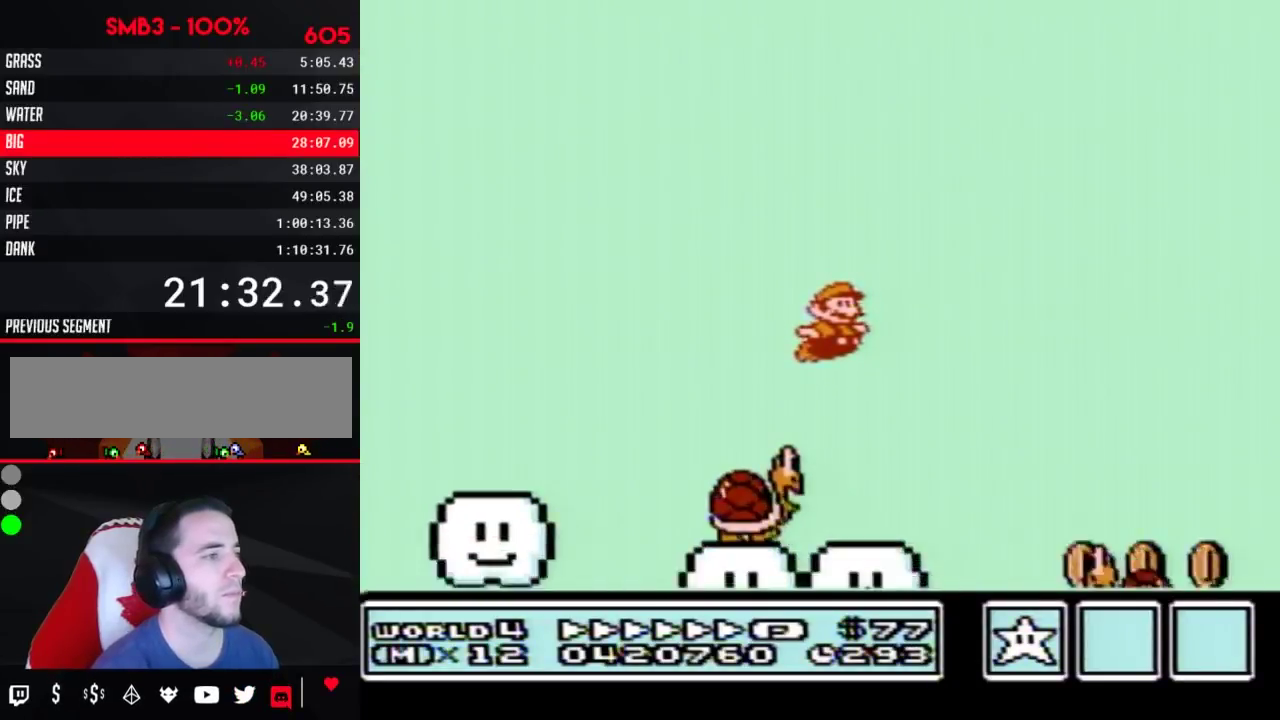
{"buttons": ["A", "B", "DPAD_RIGHT"]}
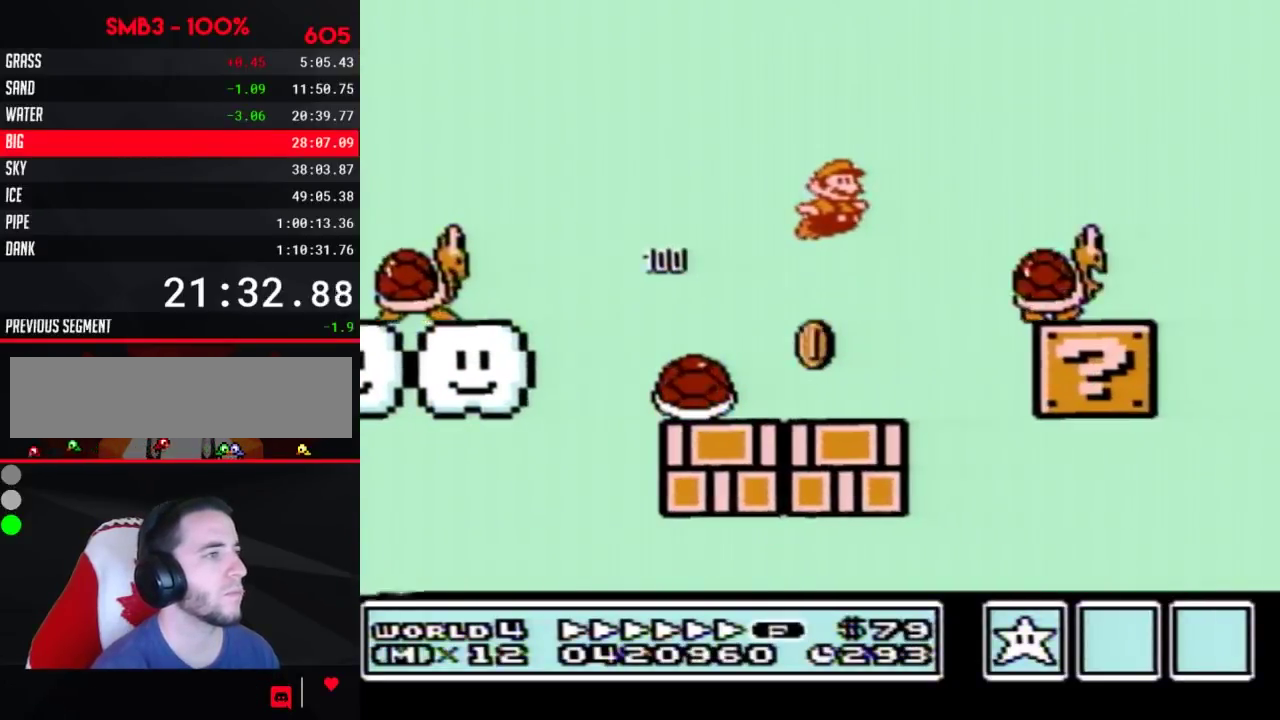
{"buttons": ["B", "DPAD_RIGHT"], "events": [[367, "A", "up"]]}
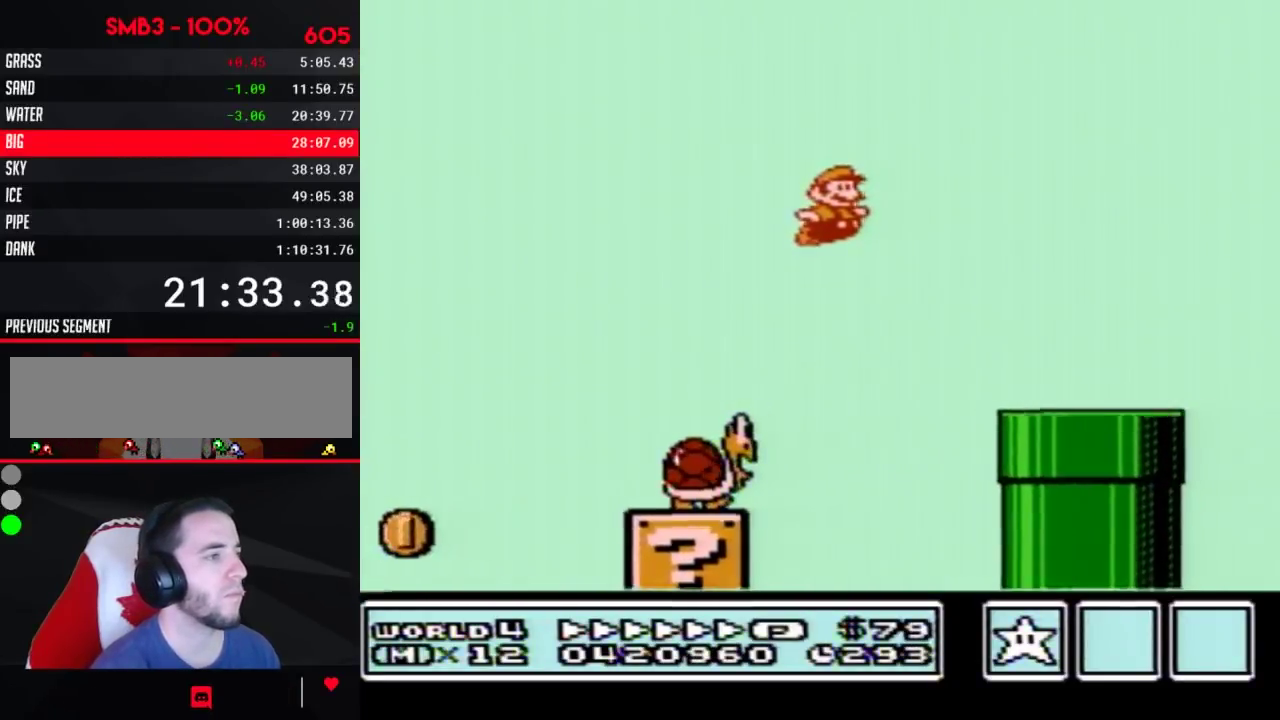
{"buttons": ["A", "DPAD_RIGHT"], "events": [[383, "A", "down"], [483, "B", "up"]]}
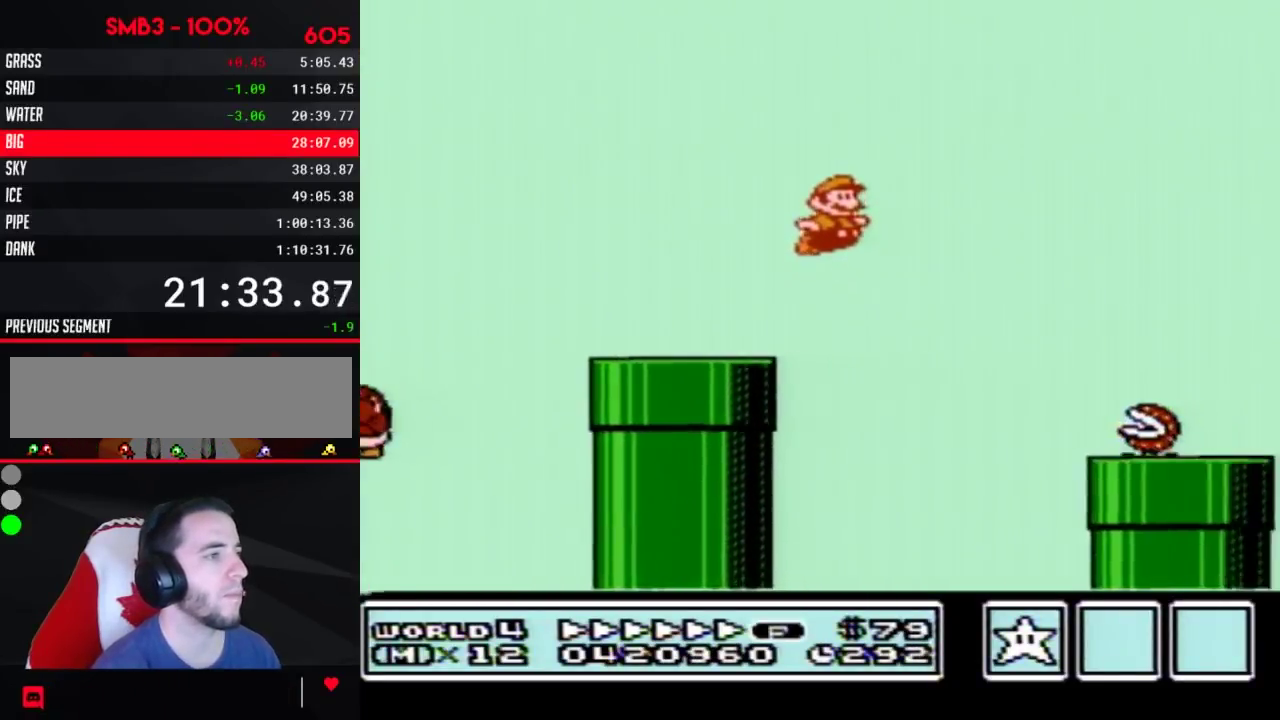
{"buttons": ["B", "DPAD_RIGHT"], "events": [[117, "B", "down"], [150, "A", "up"], [167, "B", "up"], [200, "B", "down"]]}
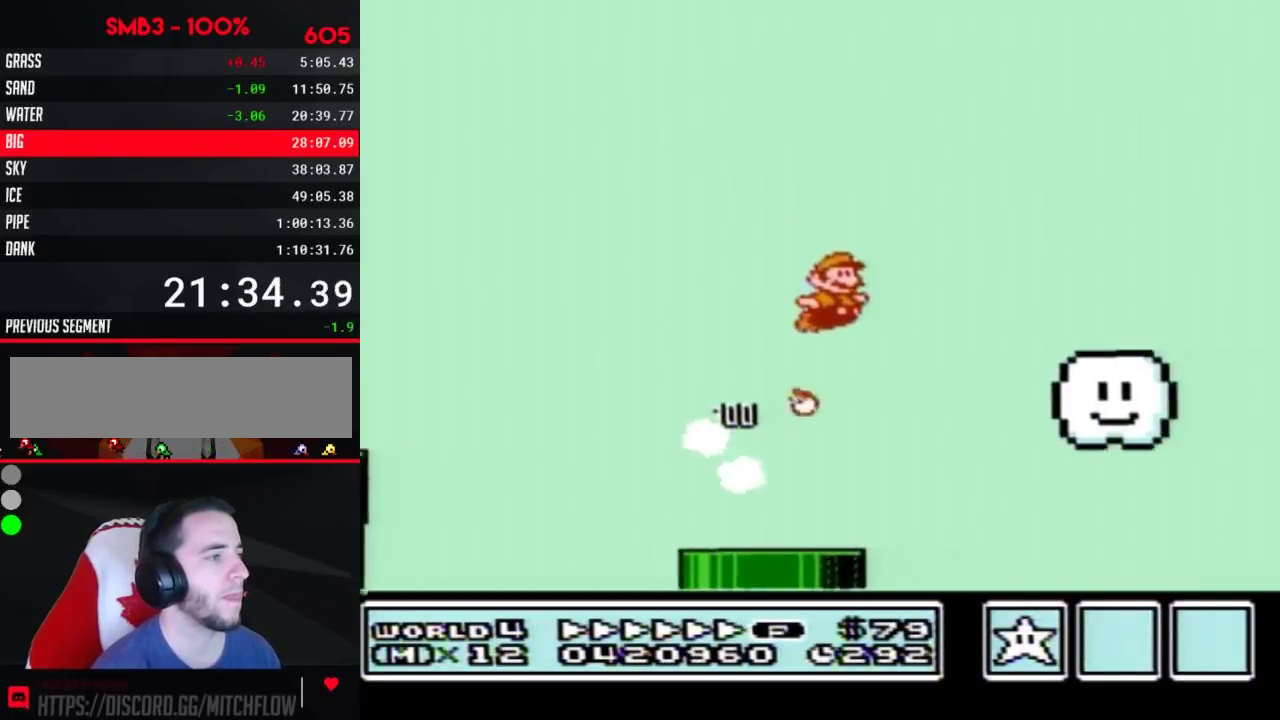
{"buttons": ["B", "DPAD_RIGHT"]}
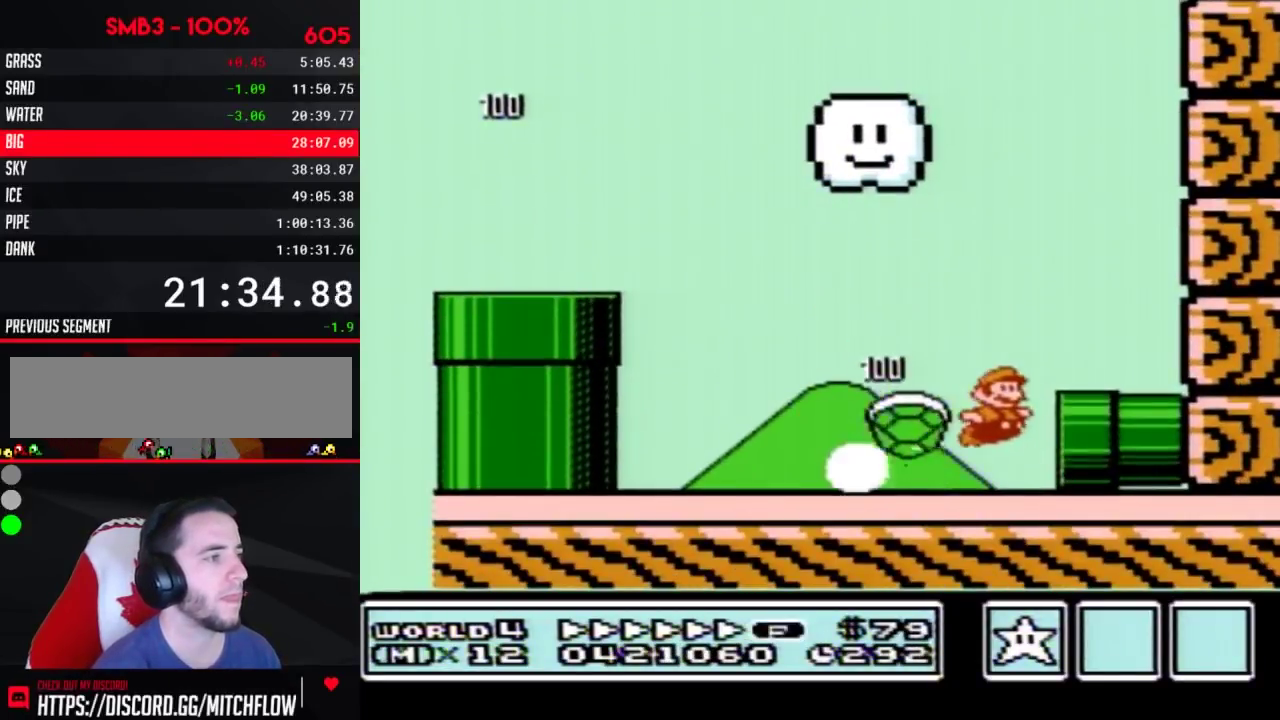
{"buttons": ["B", "DPAD_RIGHT"]}
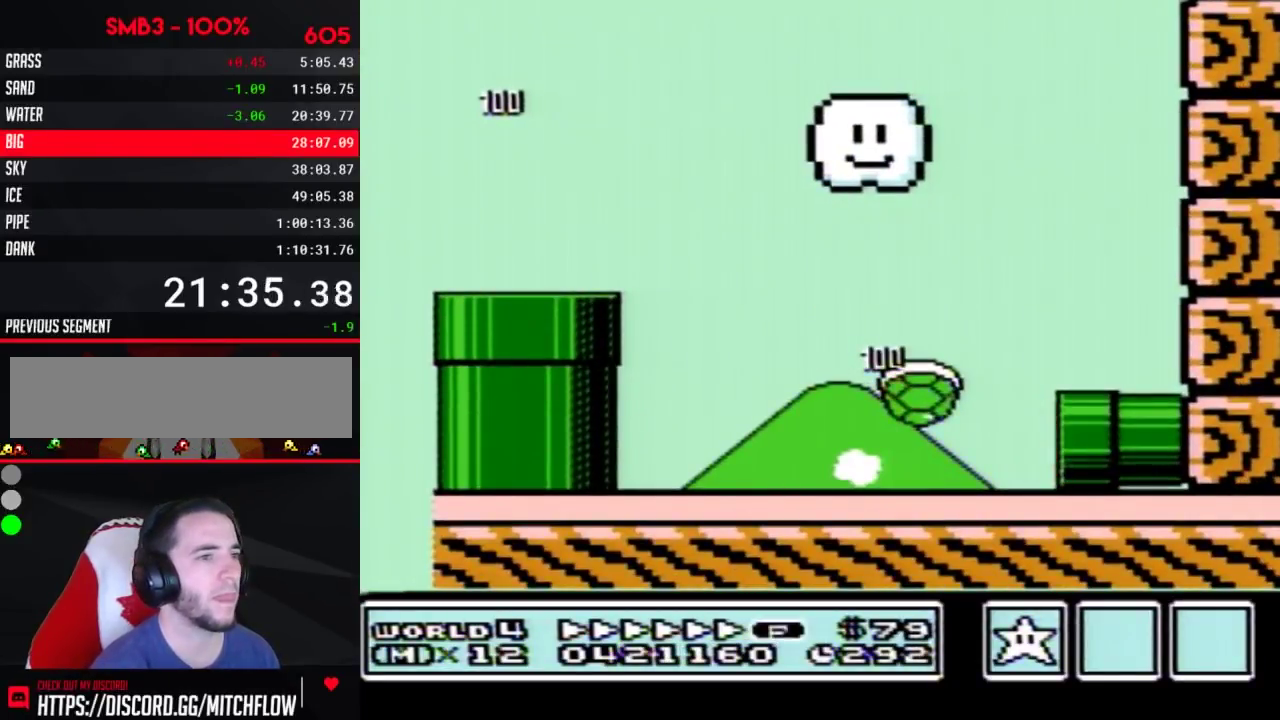
{"buttons": ["B"], "events": [[300, "DPAD_RIGHT", "up"]]}
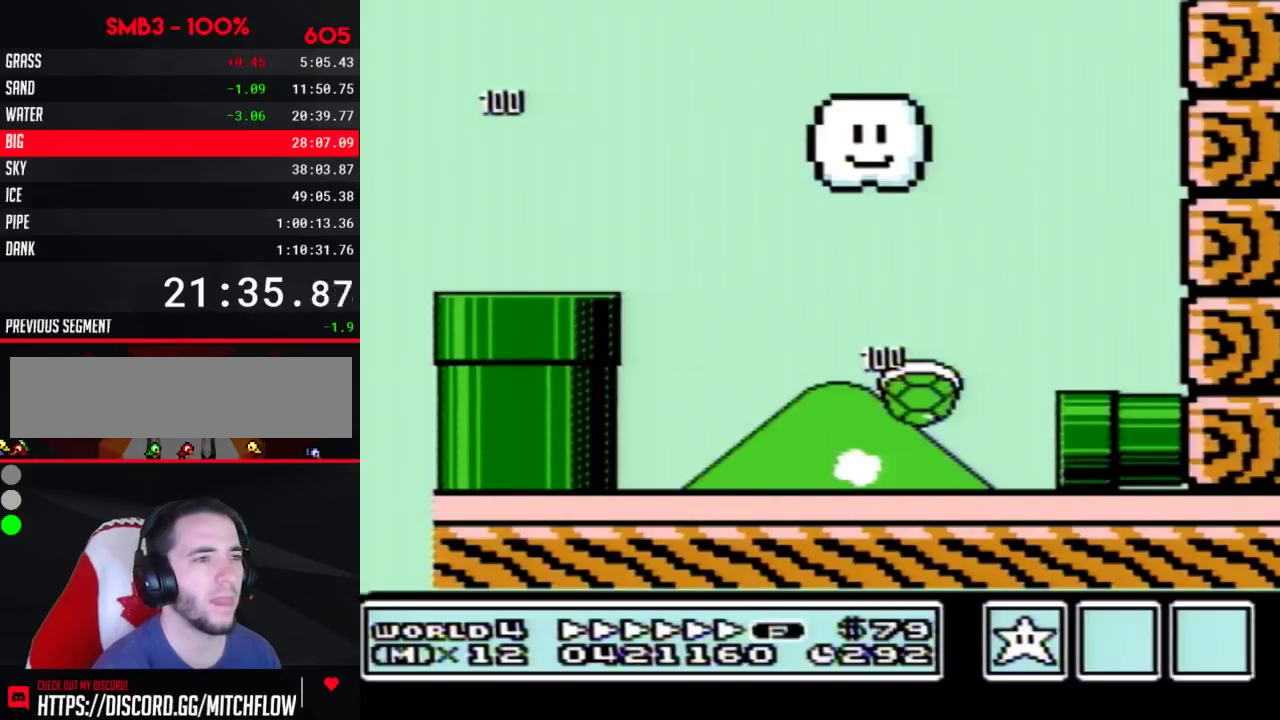
{"buttons": ["B", "DPAD_RIGHT"], "events": [[117, "DPAD_RIGHT", "down"]]}
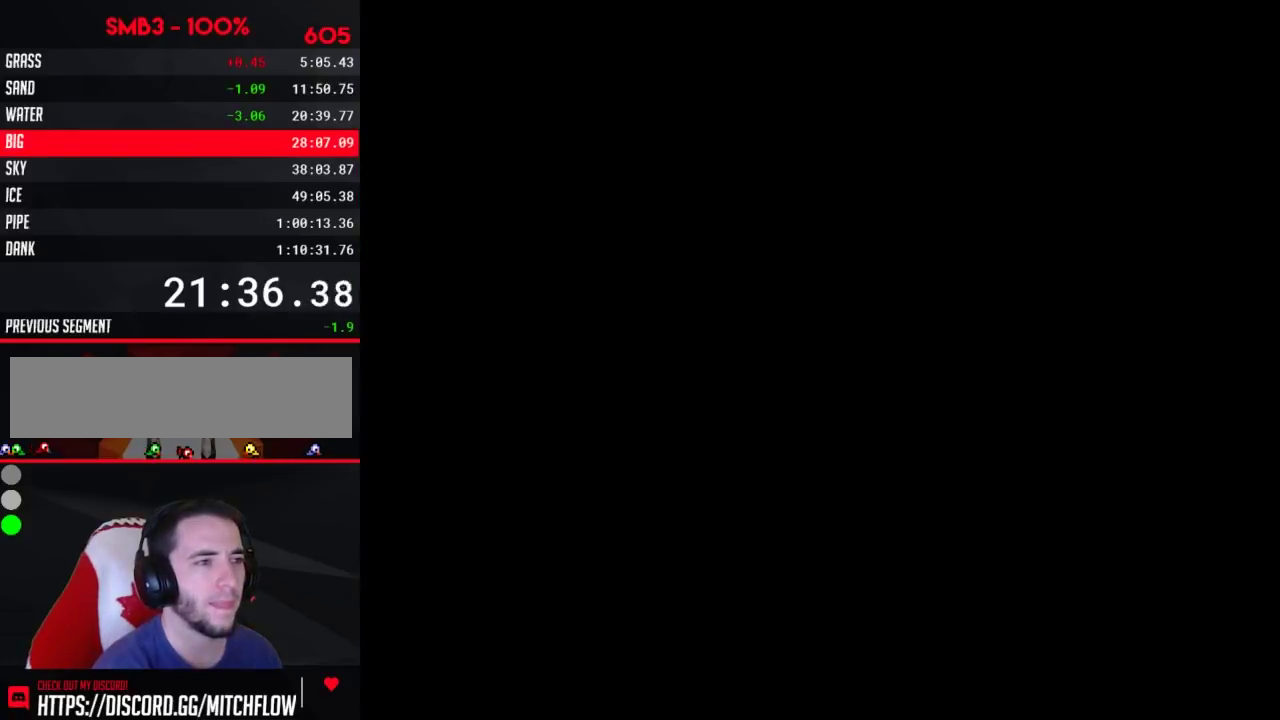
{"buttons": ["B", "DPAD_RIGHT"]}
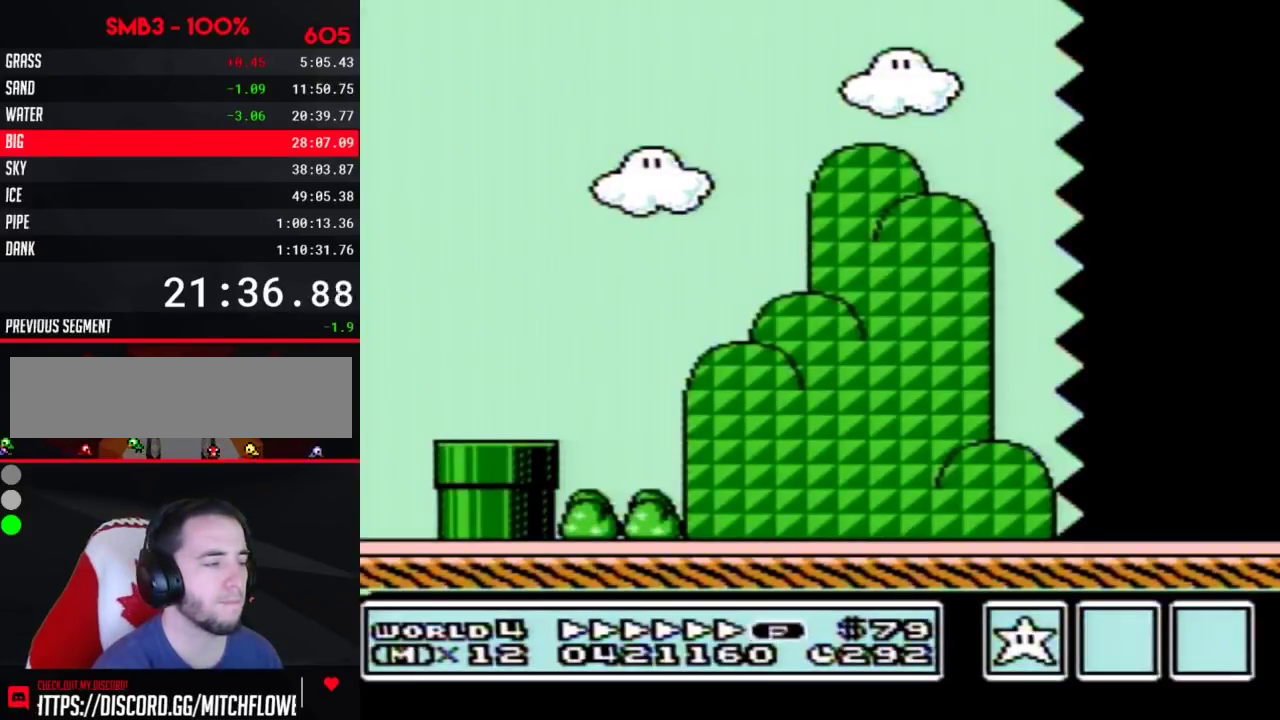
{"buttons": ["B", "DPAD_RIGHT"]}
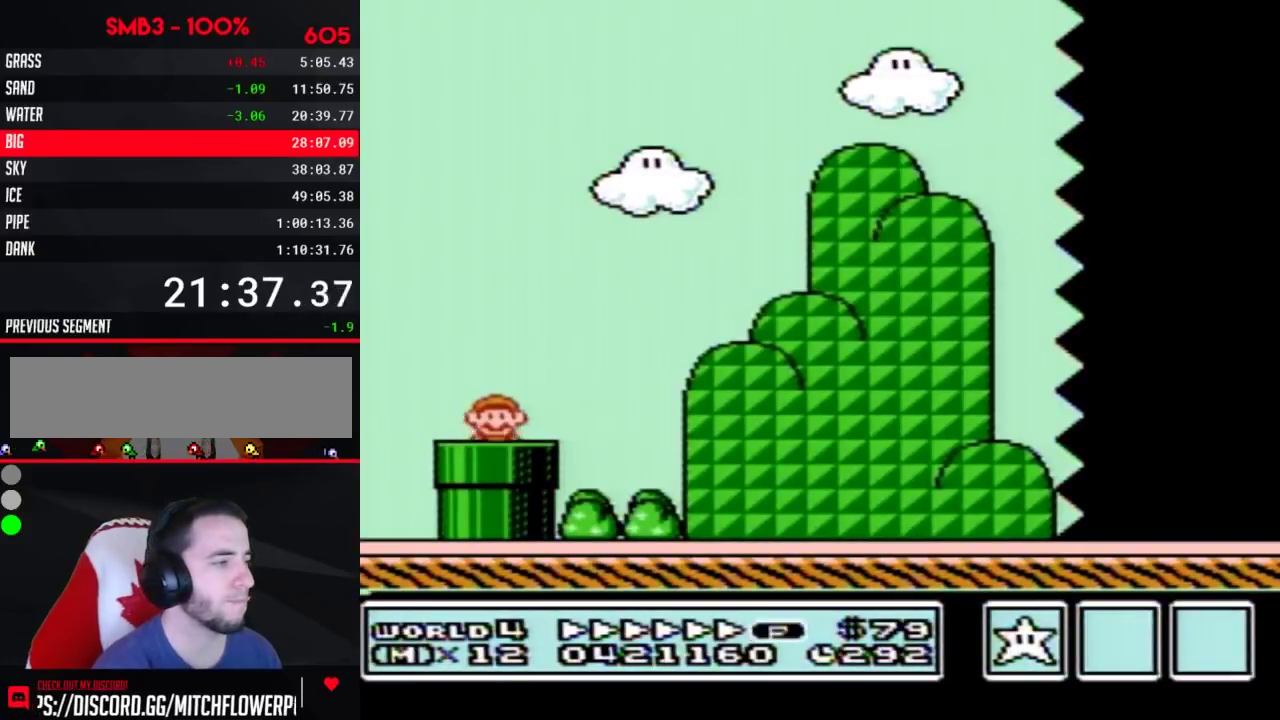
{"buttons": ["B", "DPAD_RIGHT"]}
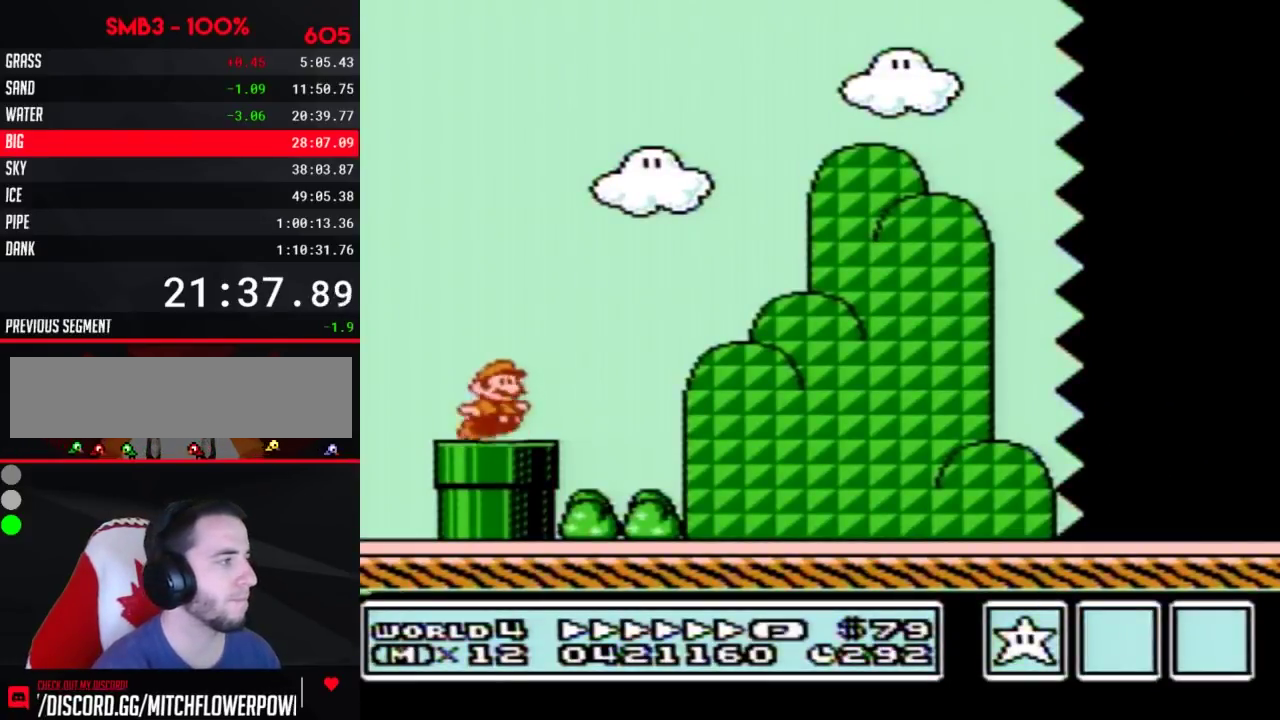
{"buttons": ["B", "DPAD_RIGHT"], "events": [[17, "A", "down"], [300, "A", "up"]]}
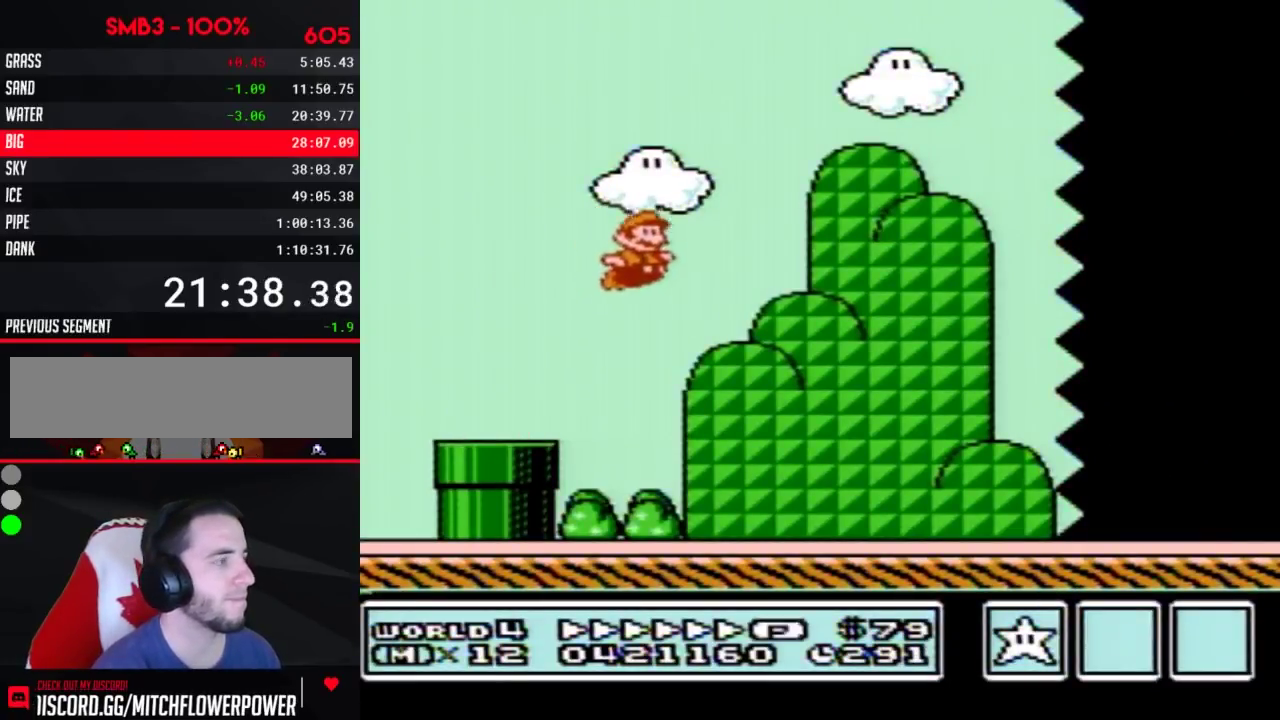
{"buttons": ["B", "DPAD_RIGHT"]}
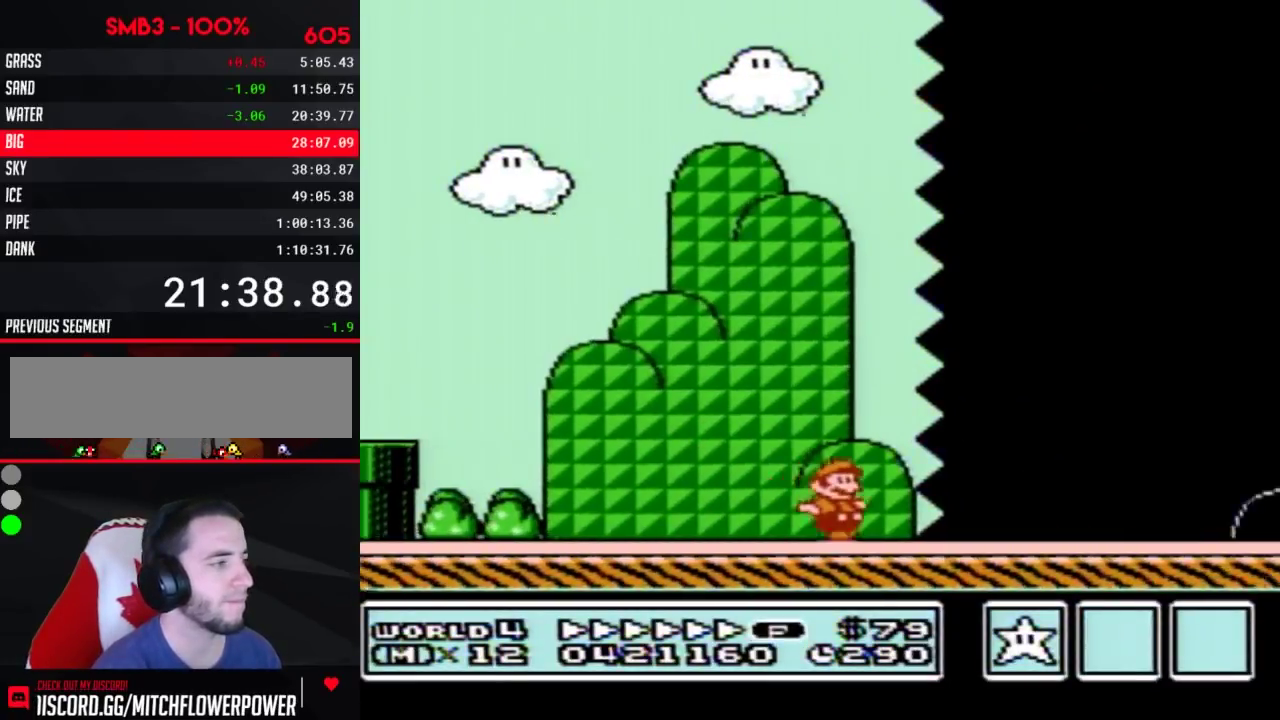
{"buttons": ["B", "DPAD_RIGHT"]}
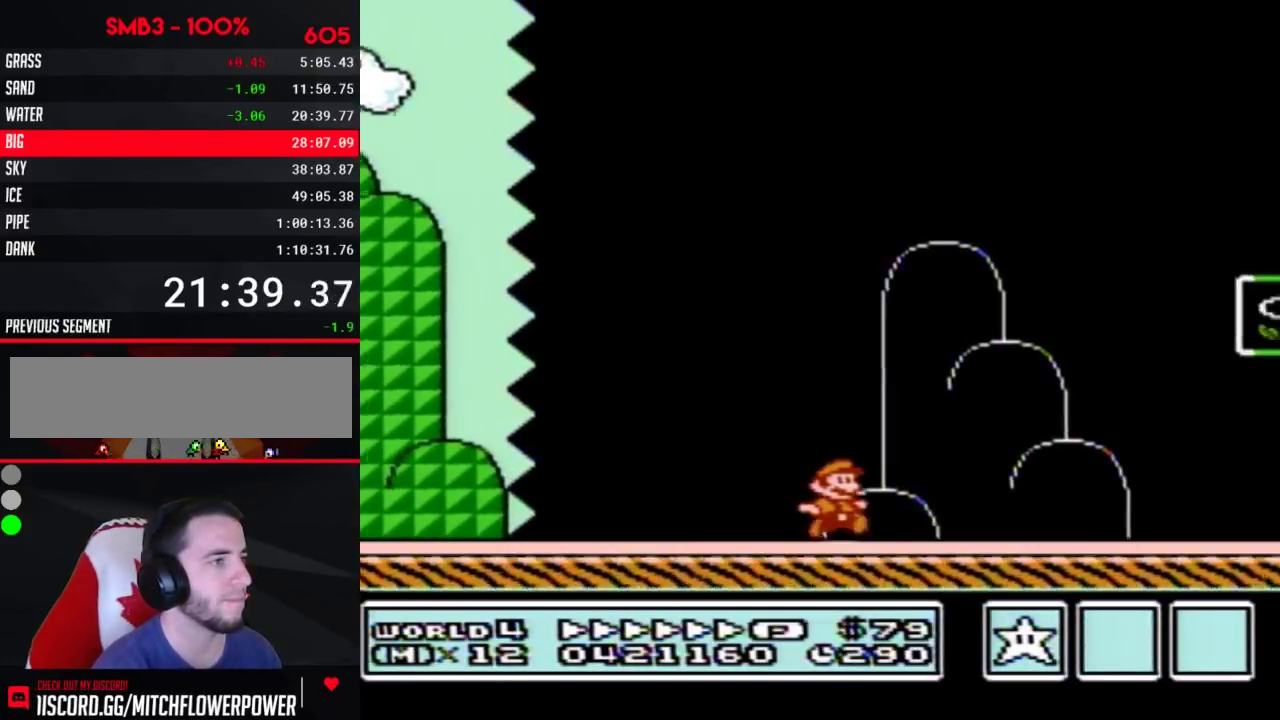
{"buttons": ["A", "B", "DPAD_LEFT"], "events": [[333, "DPAD_LEFT", "down"], [333, "DPAD_RIGHT", "up"], [483, "A", "down"]]}
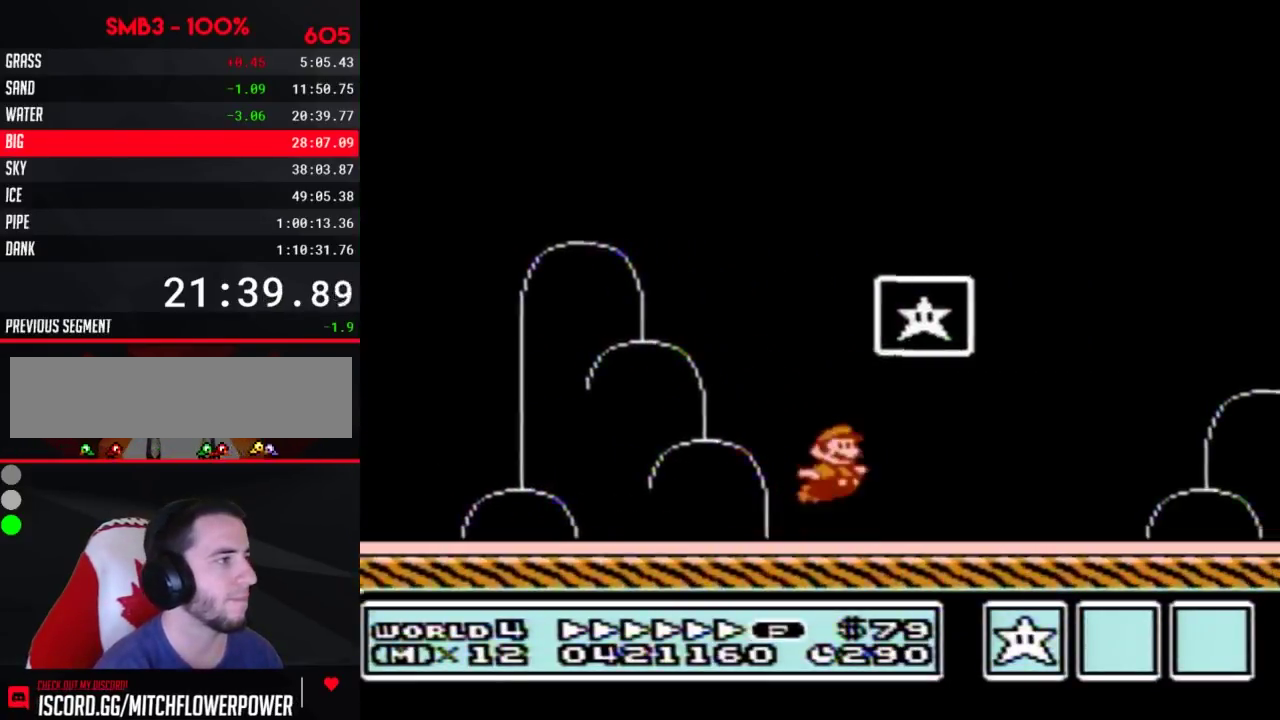
{"buttons": [], "events": [[17, "DPAD_LEFT", "up"], [17, "DPAD_UP", "down"], [50, "DPAD_RIGHT", "down"], [50, "DPAD_UP", "up"], [300, "DPAD_RIGHT", "up"], [333, "A", "up"], [333, "B", "up"]]}